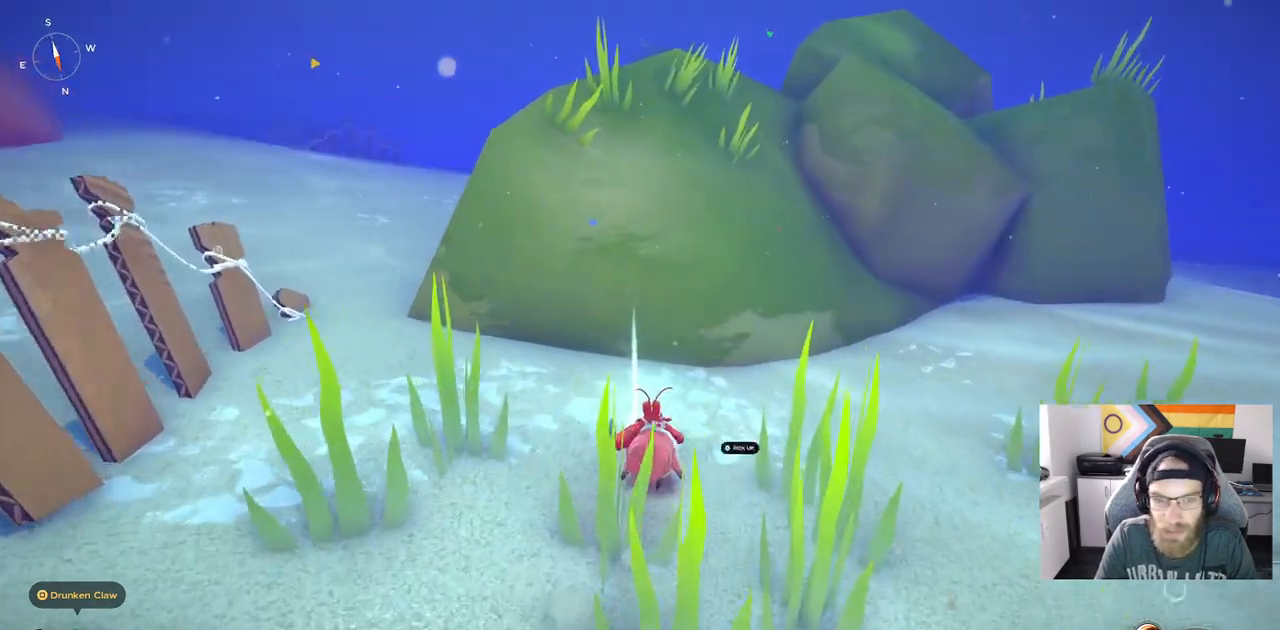
Gameplay with a controller (PlayStation layout); each line is a JSON object with the inputs held at the frame after it (dt_ms = milliseconds from this image to that frame). "events" lists button and stick changes between this image and that frame as [ms after this image, input, new state], when the widget could be followed in between. Not read: L3.
{"dt_ms": 500, "buttons": [], "left_stick": "up", "right_stick": "center", "events": [[300, "TRIANGLE", "down"], [433, "TRIANGLE", "up"]]}
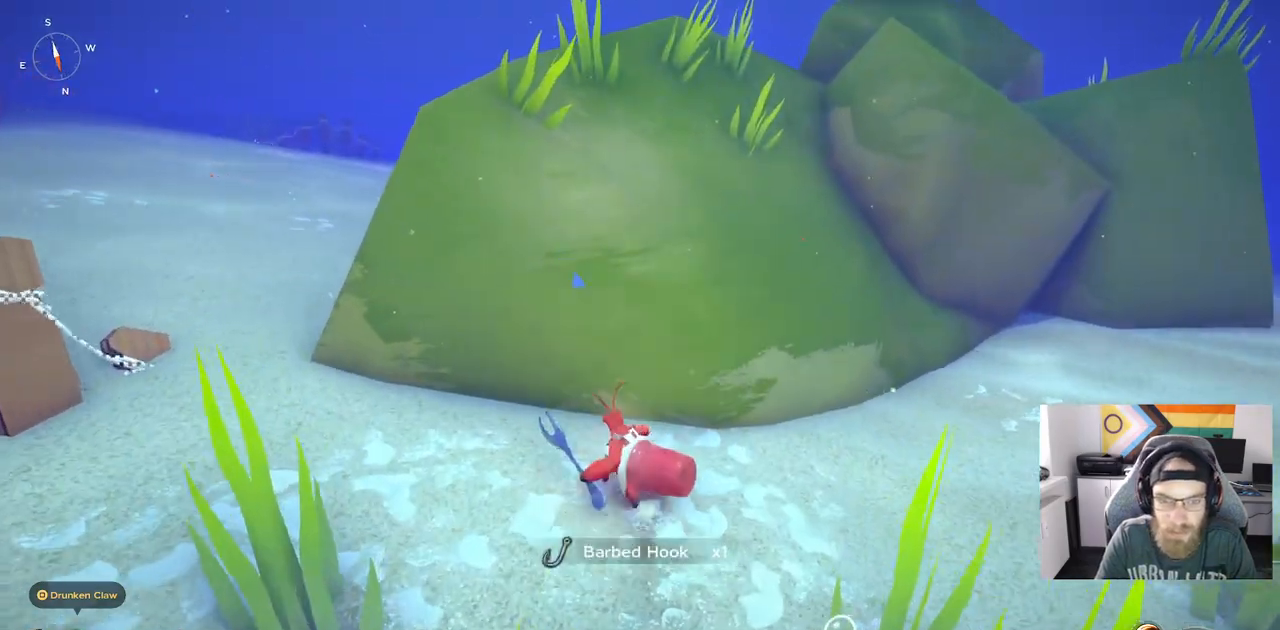
{"dt_ms": 500, "buttons": [], "left_stick": "left", "right_stick": "center", "events": [[33, "left_stick", "left"]]}
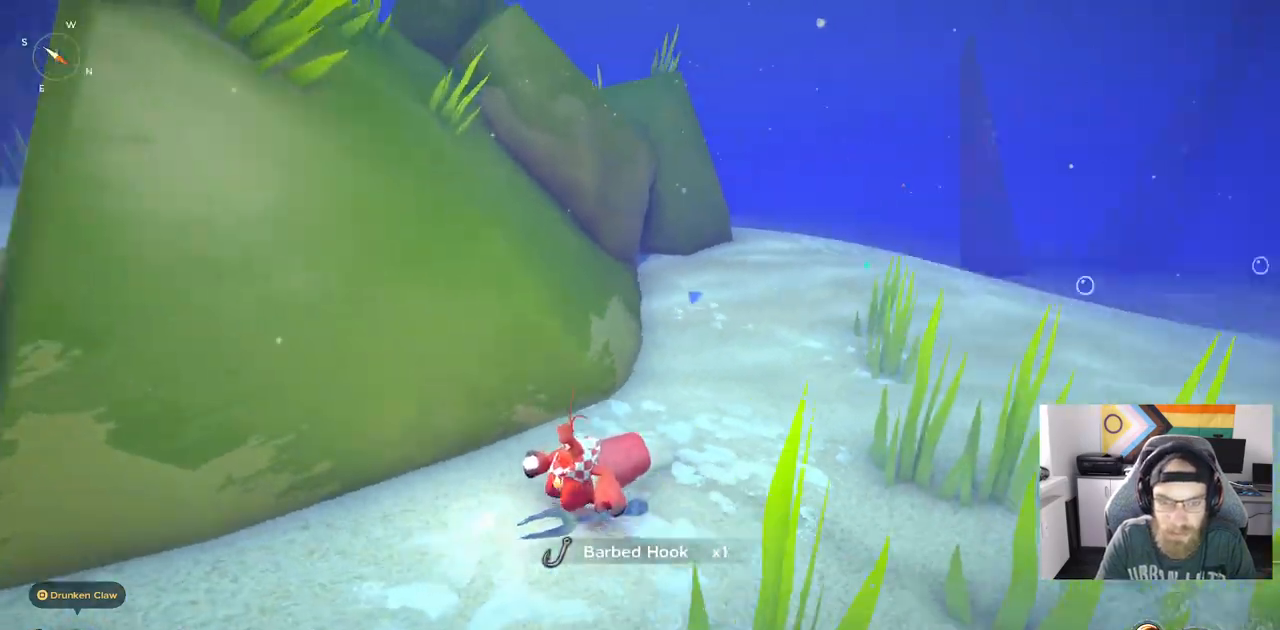
{"dt_ms": 500, "buttons": ["CIRCLE"], "left_stick": "down-left", "right_stick": "center", "events": [[200, "left_stick", "down-left"], [283, "CIRCLE", "down"]]}
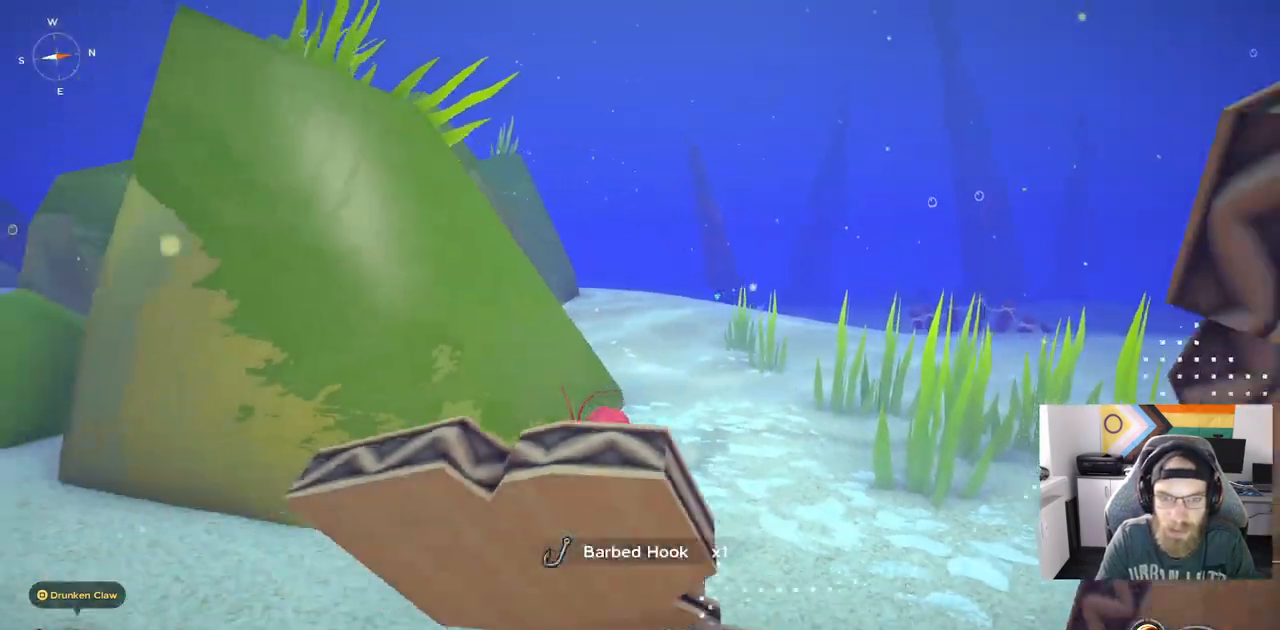
{"dt_ms": 500, "buttons": ["CIRCLE"], "left_stick": "down-left", "right_stick": "center", "events": []}
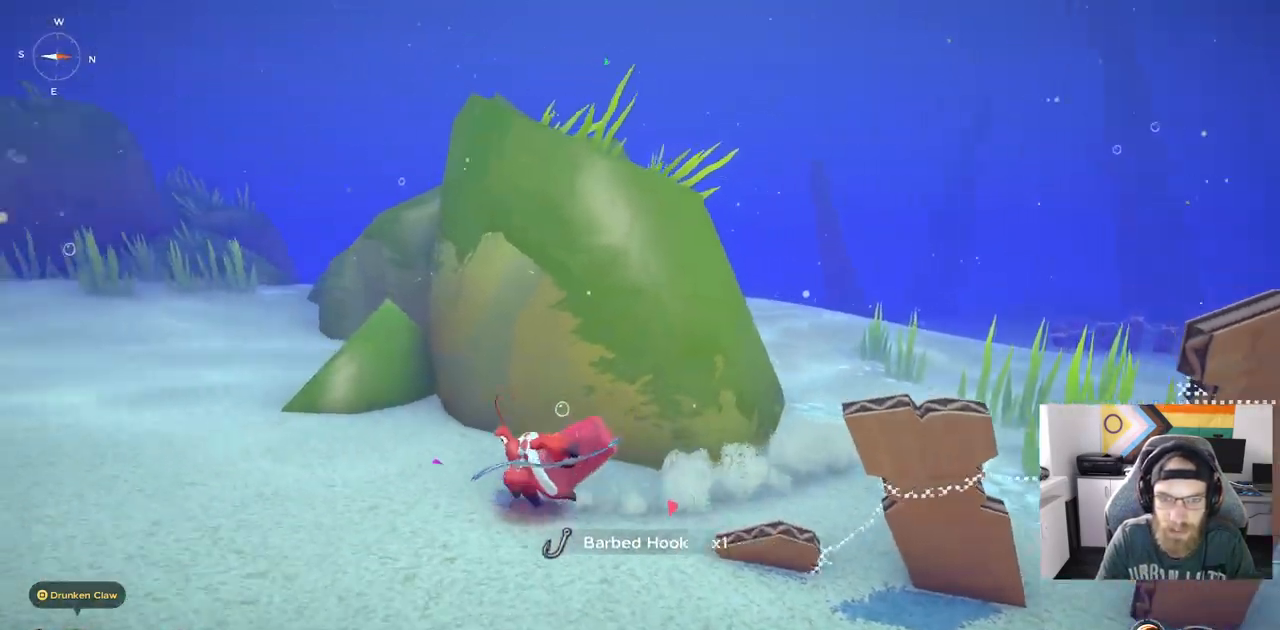
{"dt_ms": 500, "buttons": ["CIRCLE"], "left_stick": "up-left", "right_stick": "center", "events": [[333, "left_stick", "up-left"]]}
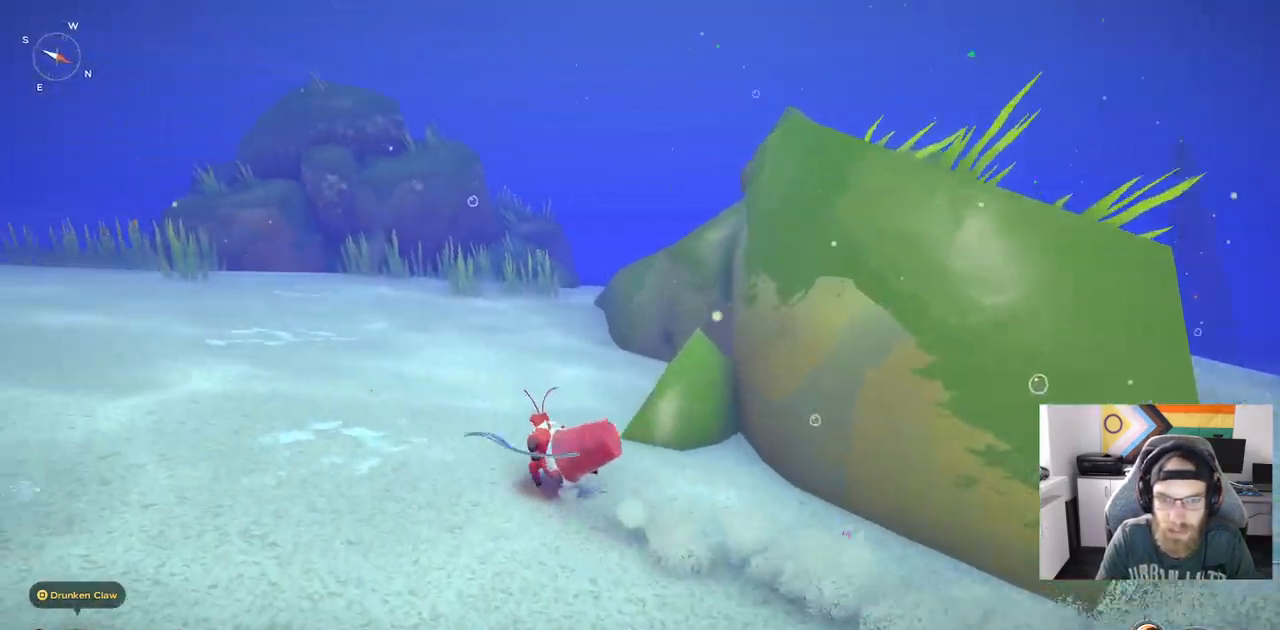
{"dt_ms": 500, "buttons": ["CIRCLE"], "left_stick": "up-left", "right_stick": "center", "events": []}
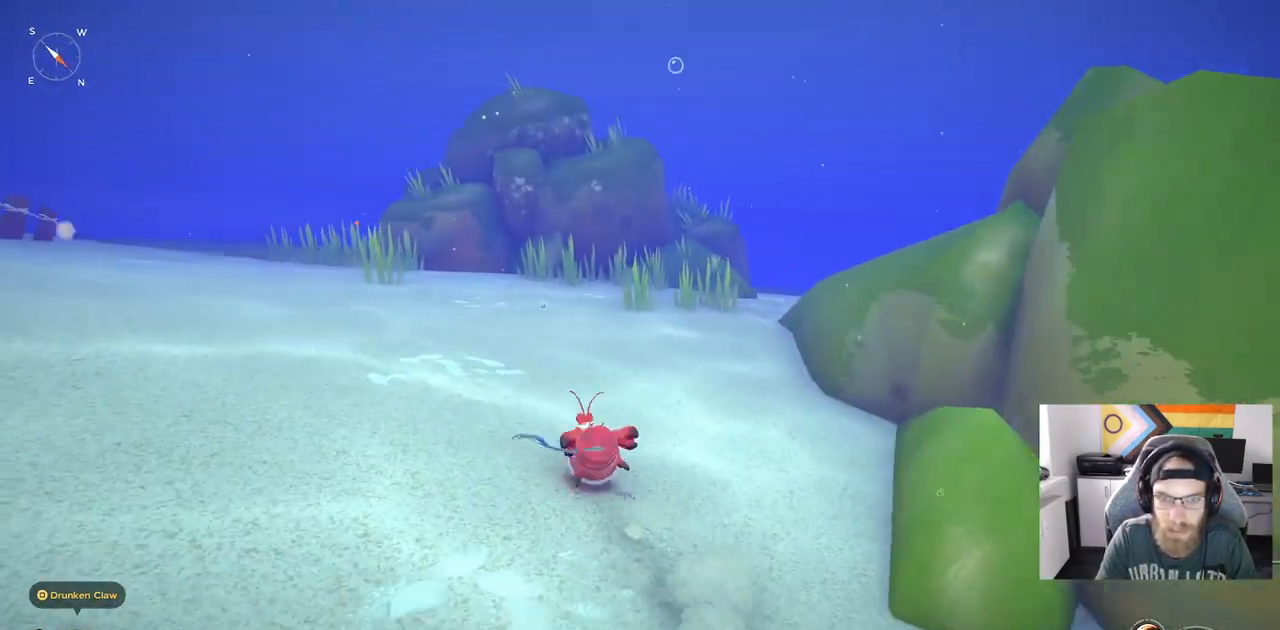
{"dt_ms": 500, "buttons": ["CIRCLE"], "left_stick": "up-left", "right_stick": "center", "events": []}
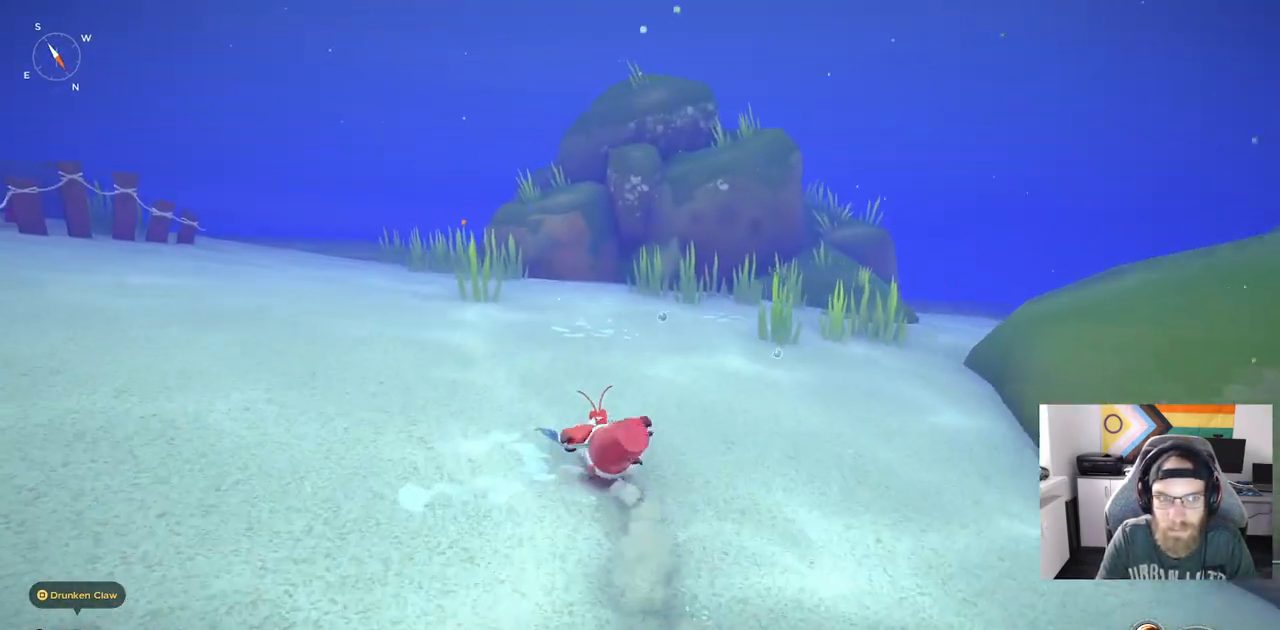
{"dt_ms": 500, "buttons": [], "left_stick": "up", "right_stick": "center", "events": [[83, "left_stick", "up"], [183, "CIRCLE", "up"]]}
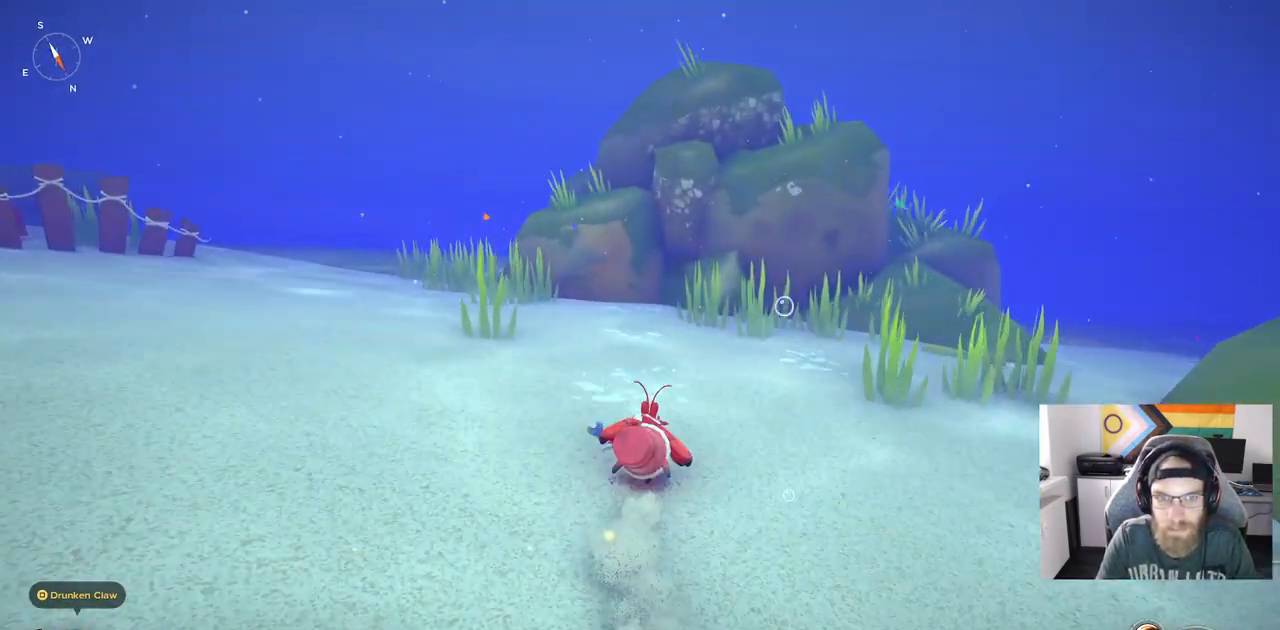
{"dt_ms": 500, "buttons": [], "left_stick": "up-right", "right_stick": "center", "events": [[500, "left_stick", "up-right"]]}
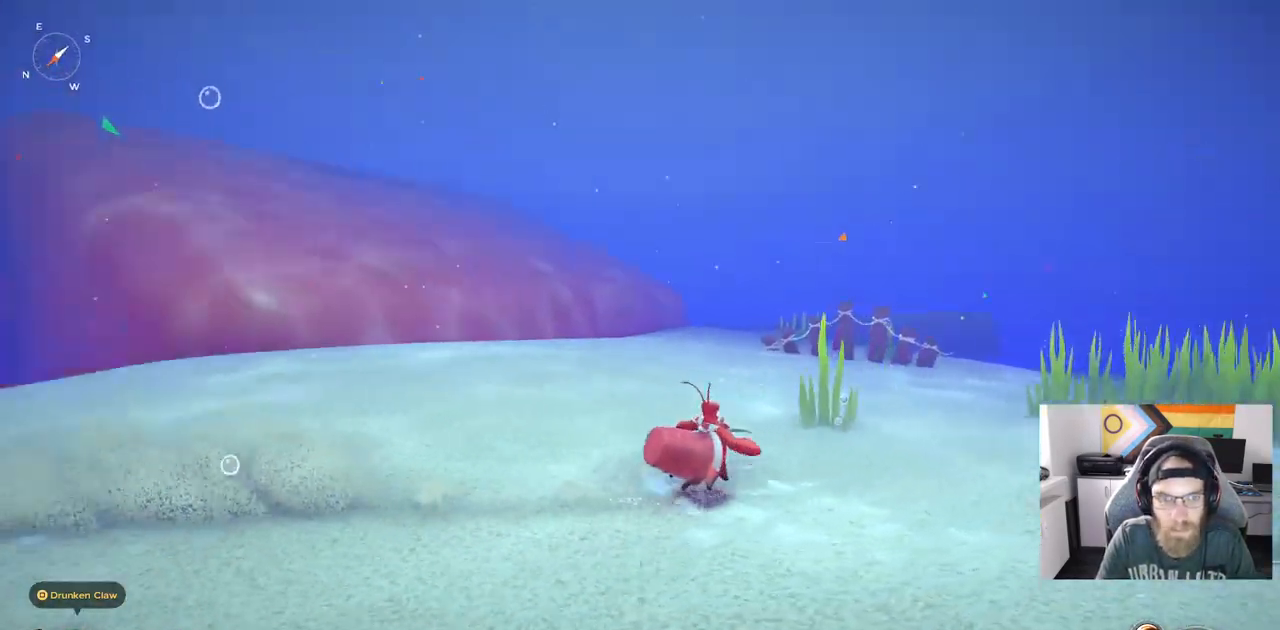
{"dt_ms": 500, "buttons": [], "left_stick": "up-right", "right_stick": "center", "events": [[33, "right_stick", "up-left"], [217, "right_stick", "center"]]}
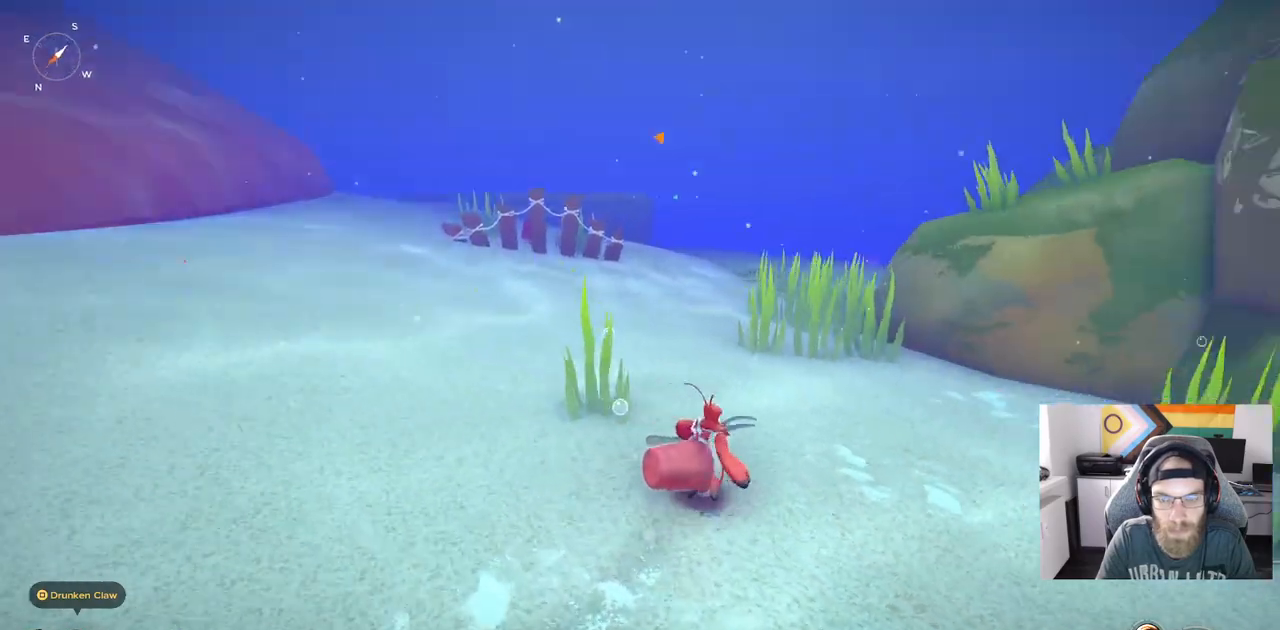
{"dt_ms": 500, "buttons": [], "left_stick": "up-right", "right_stick": "center", "events": []}
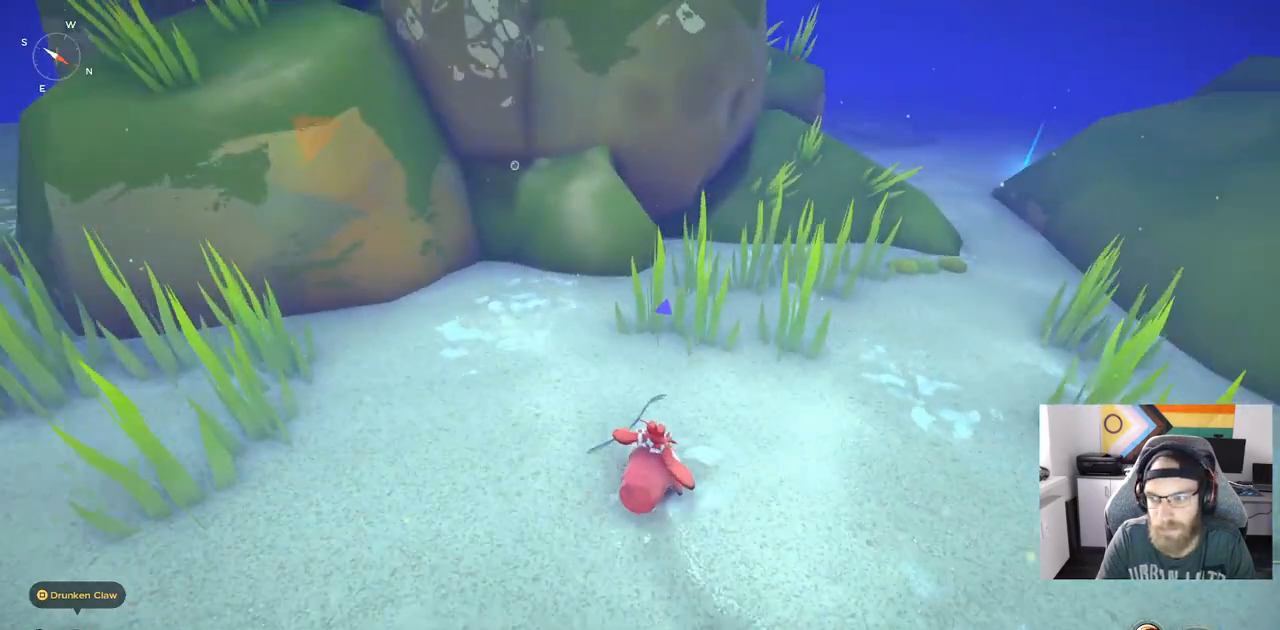
{"dt_ms": 500, "buttons": ["CIRCLE"], "left_stick": "up-right", "right_stick": "center", "events": [[67, "CIRCLE", "down"]]}
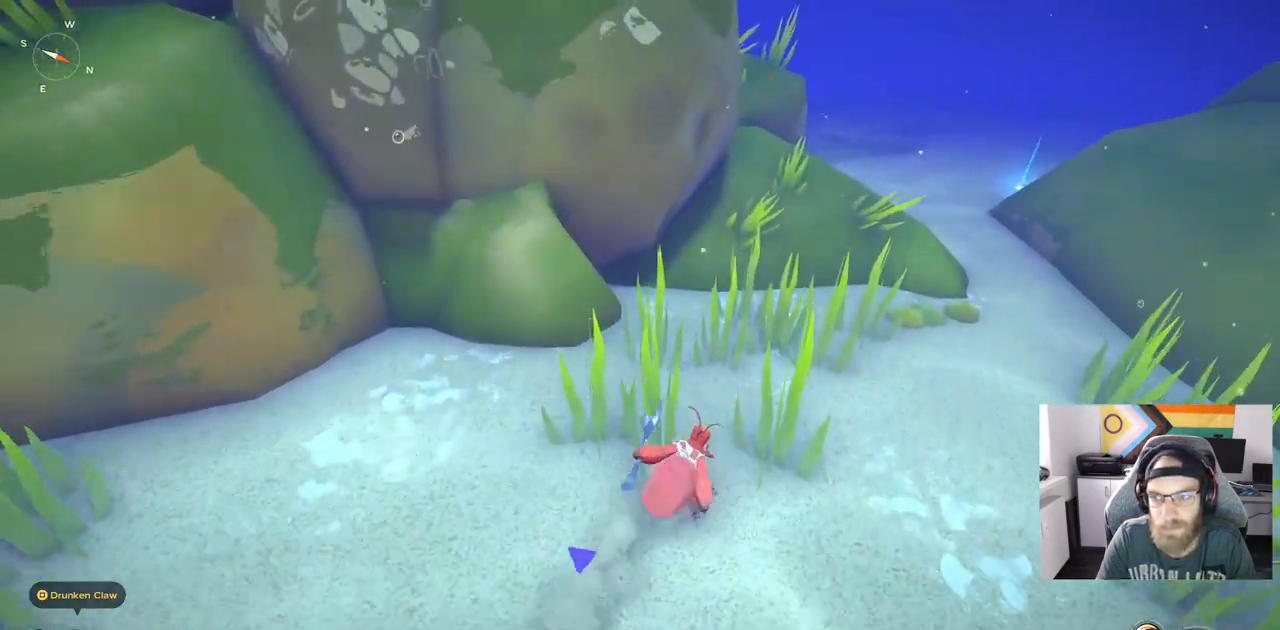
{"dt_ms": 500, "buttons": ["CIRCLE"], "left_stick": "up-right", "right_stick": "center", "events": []}
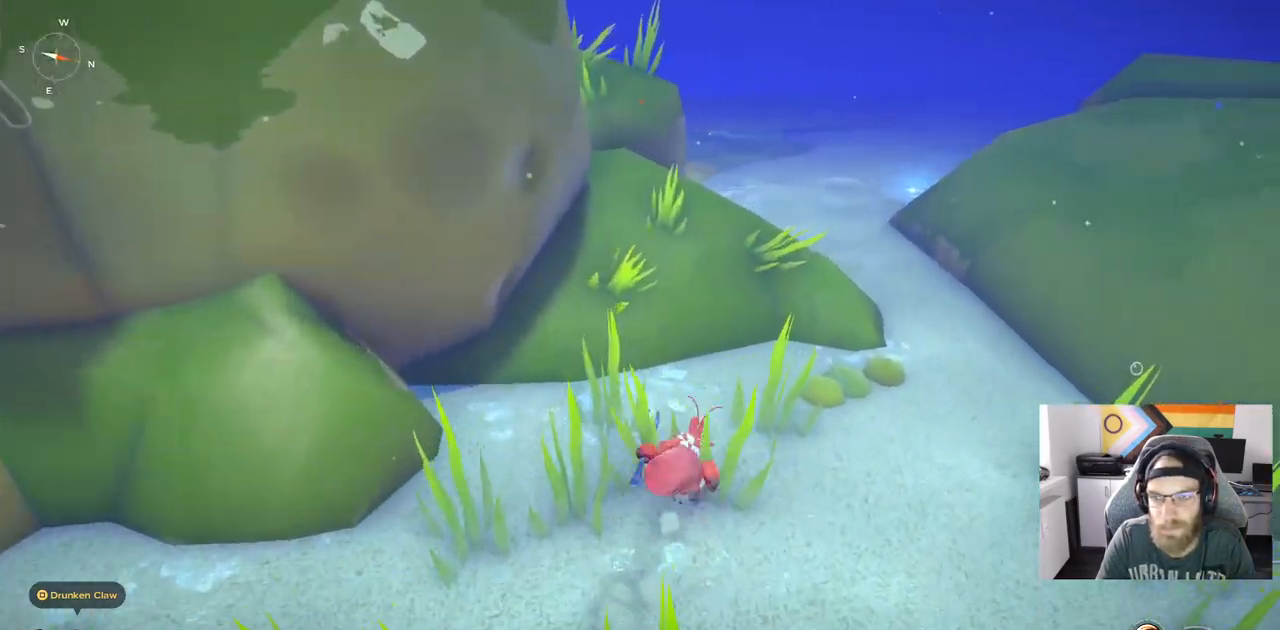
{"dt_ms": 500, "buttons": ["CIRCLE"], "left_stick": "up-right", "right_stick": "center", "events": [[33, "CROSS", "down"], [217, "CROSS", "up"]]}
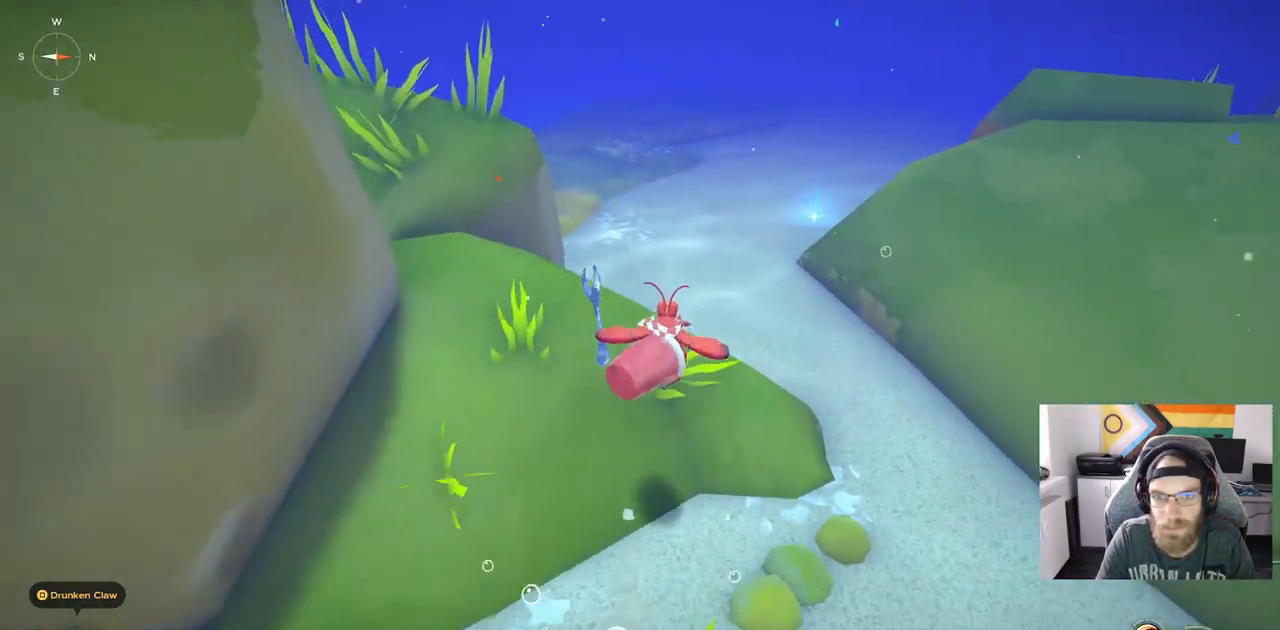
{"dt_ms": 1000, "buttons": [], "left_stick": "up-right", "right_stick": "center"}
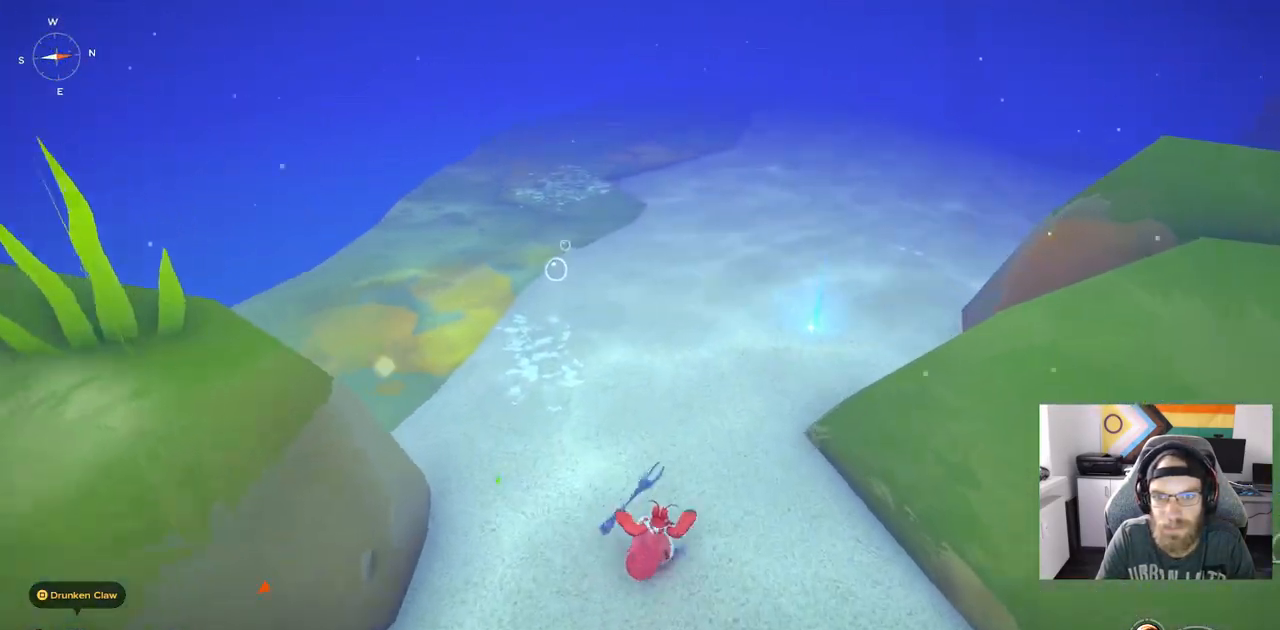
{"dt_ms": 500, "buttons": [], "left_stick": "up-right", "right_stick": "center", "events": []}
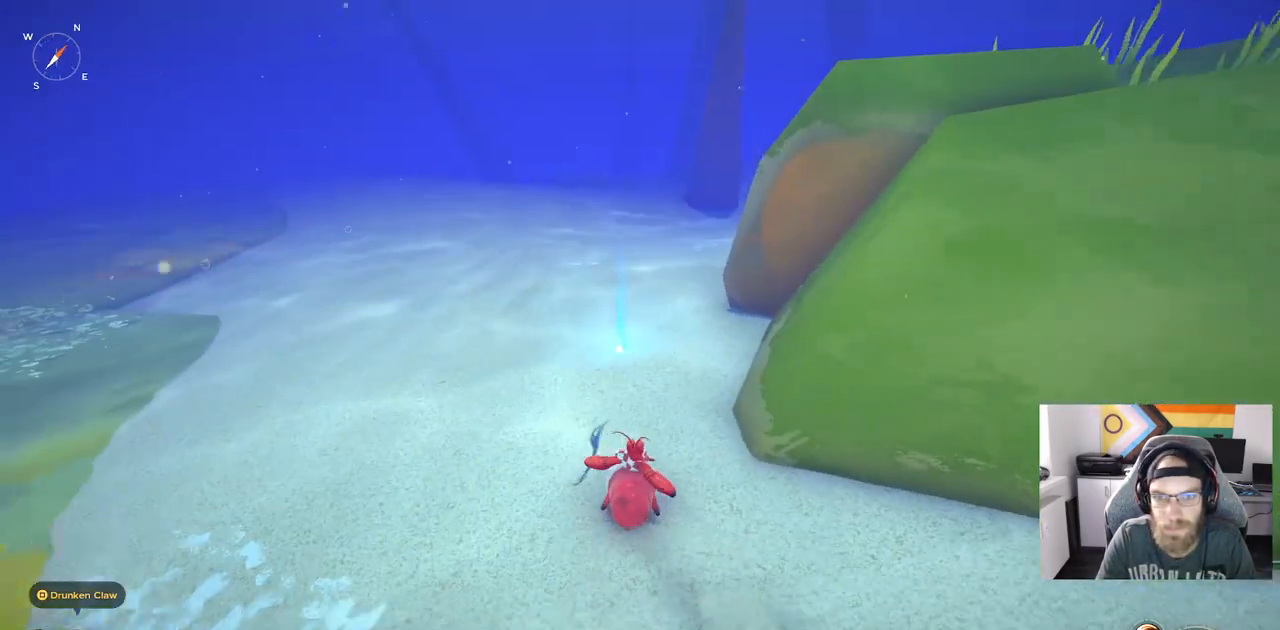
{"dt_ms": 500, "buttons": [], "left_stick": "up-right", "right_stick": "center", "events": []}
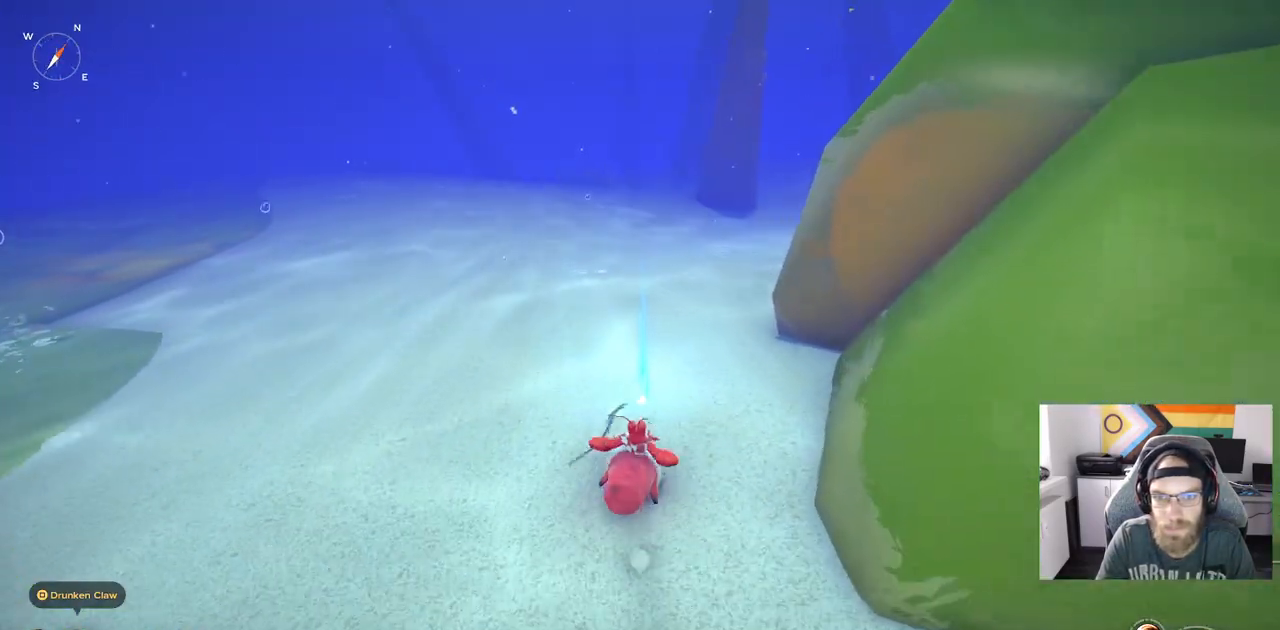
{"dt_ms": 500, "buttons": [], "left_stick": "up-right", "right_stick": "center", "events": [[183, "TRIANGLE", "down"], [367, "TRIANGLE", "up"]]}
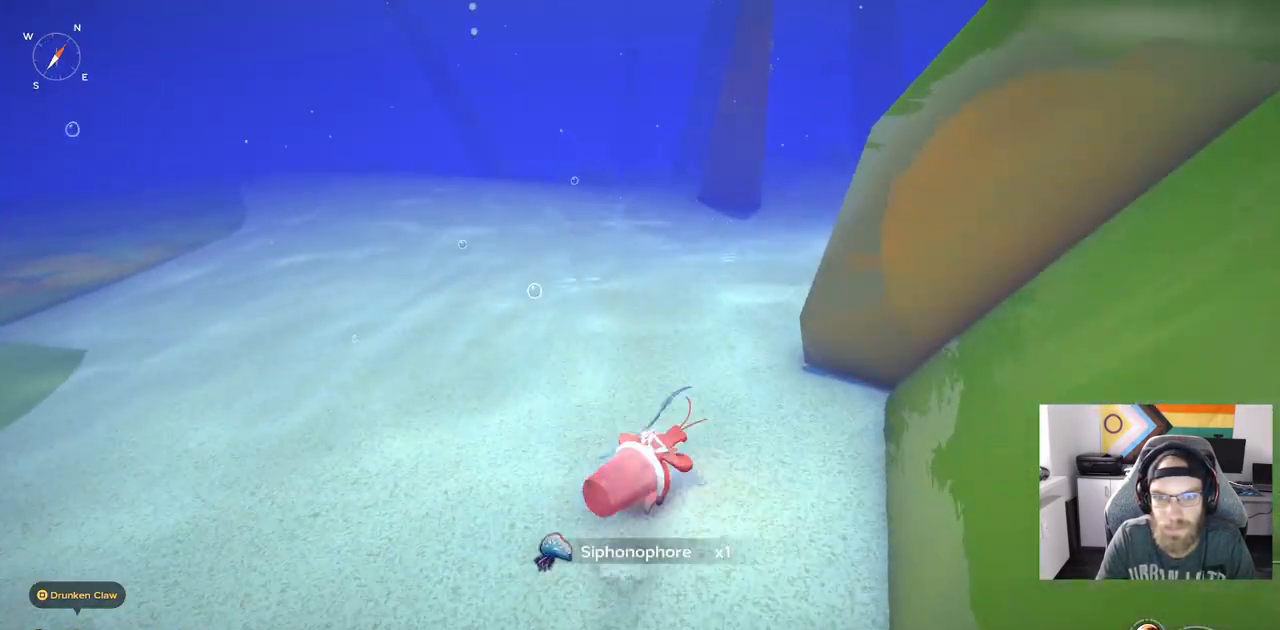
{"dt_ms": 500, "buttons": [], "left_stick": "left", "right_stick": "center", "events": [[200, "left_stick", "left"]]}
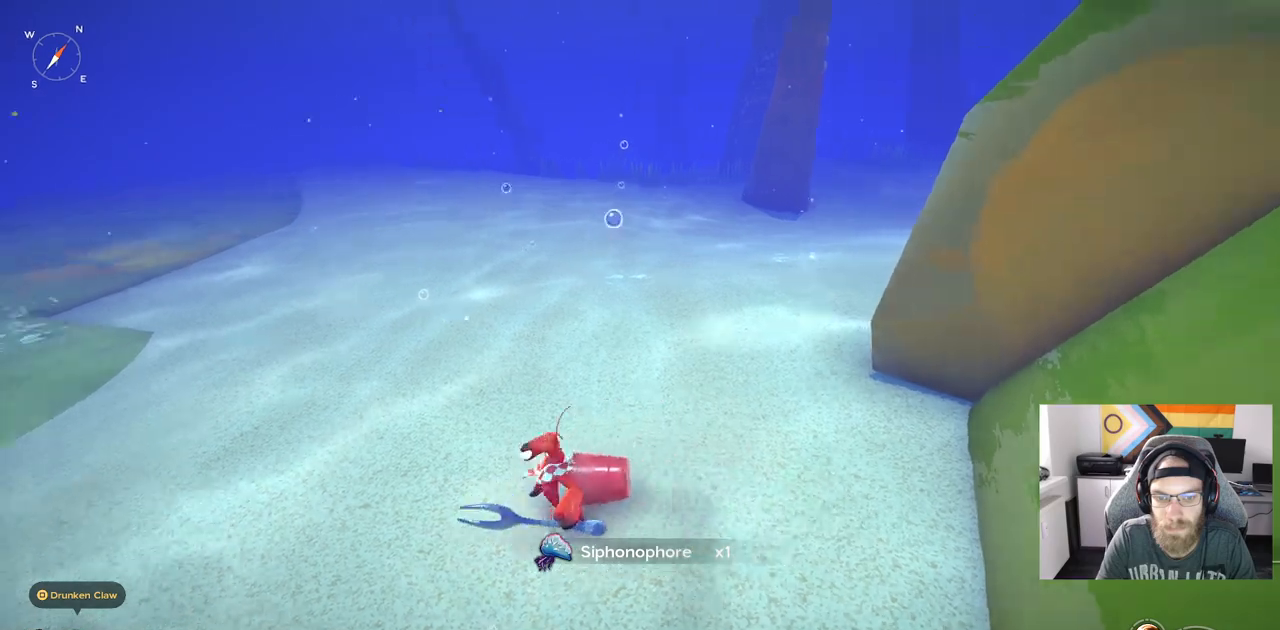
{"dt_ms": 500, "buttons": [], "left_stick": "up-left", "right_stick": "left", "events": [[250, "right_stick", "left"], [500, "left_stick", "up-left"]]}
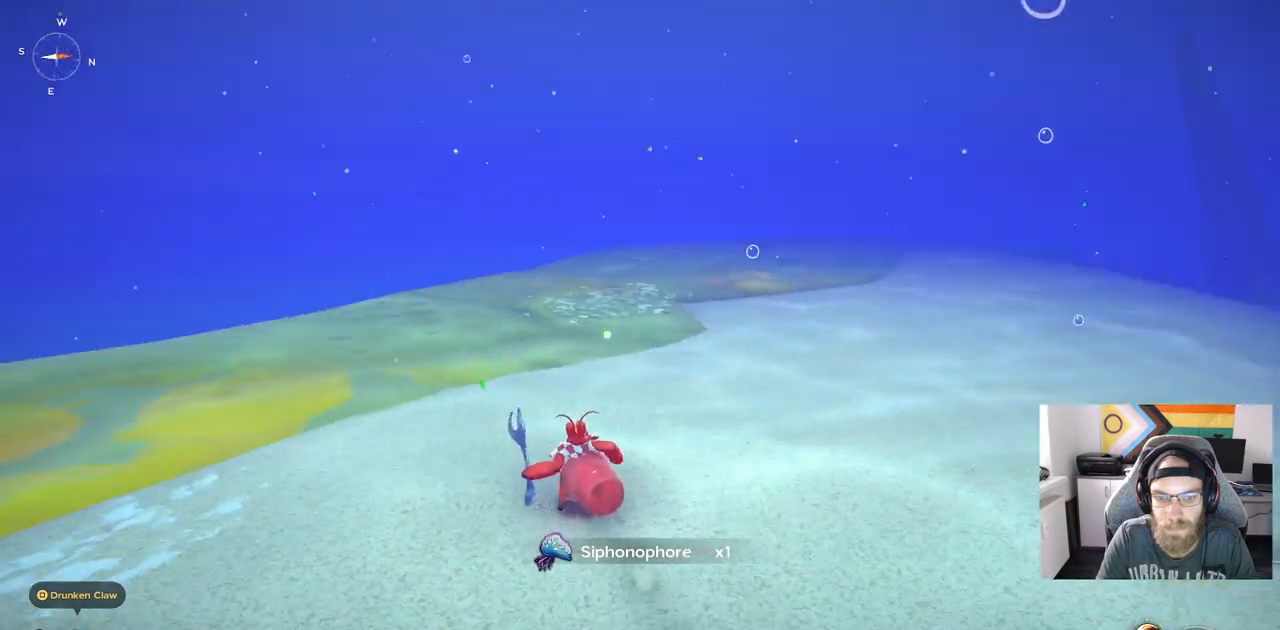
{"dt_ms": 500, "buttons": [], "left_stick": "up", "right_stick": "left", "events": [[433, "left_stick", "up"]]}
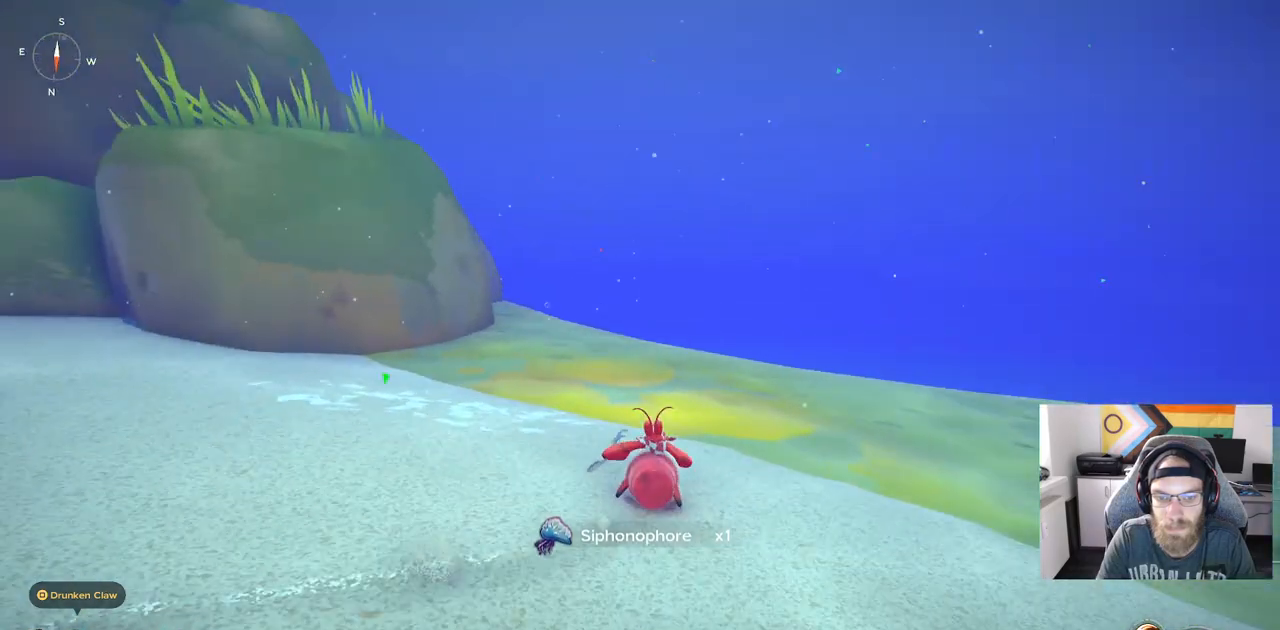
{"dt_ms": 500, "buttons": ["CIRCLE"], "left_stick": "up", "right_stick": "left", "events": [[50, "CIRCLE", "down"]]}
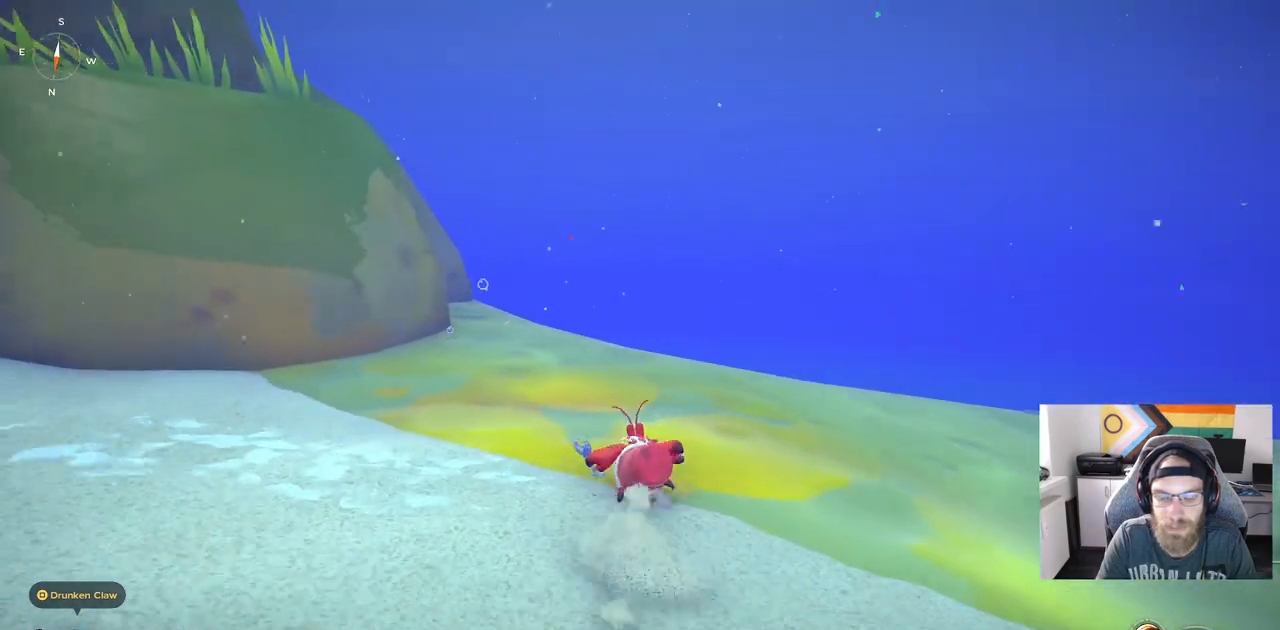
{"dt_ms": 500, "buttons": [], "left_stick": "center", "right_stick": "left", "events": [[67, "CIRCLE", "up"], [383, "left_stick", "center"]]}
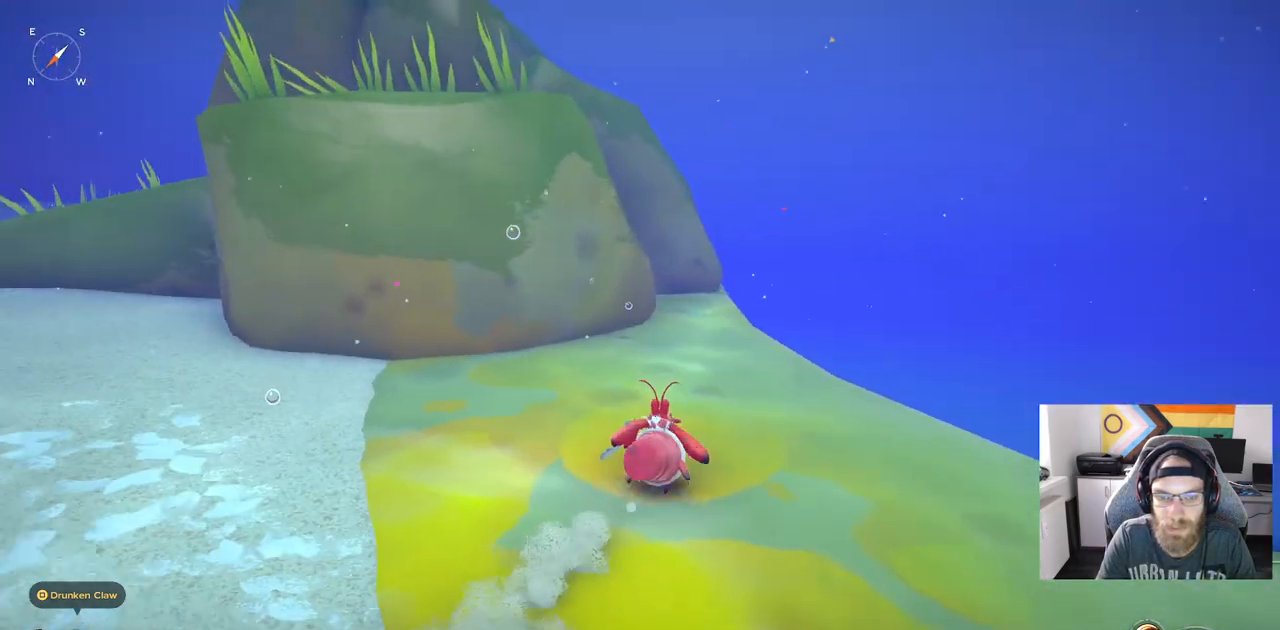
{"dt_ms": 500, "buttons": [], "left_stick": "center", "right_stick": "left", "events": []}
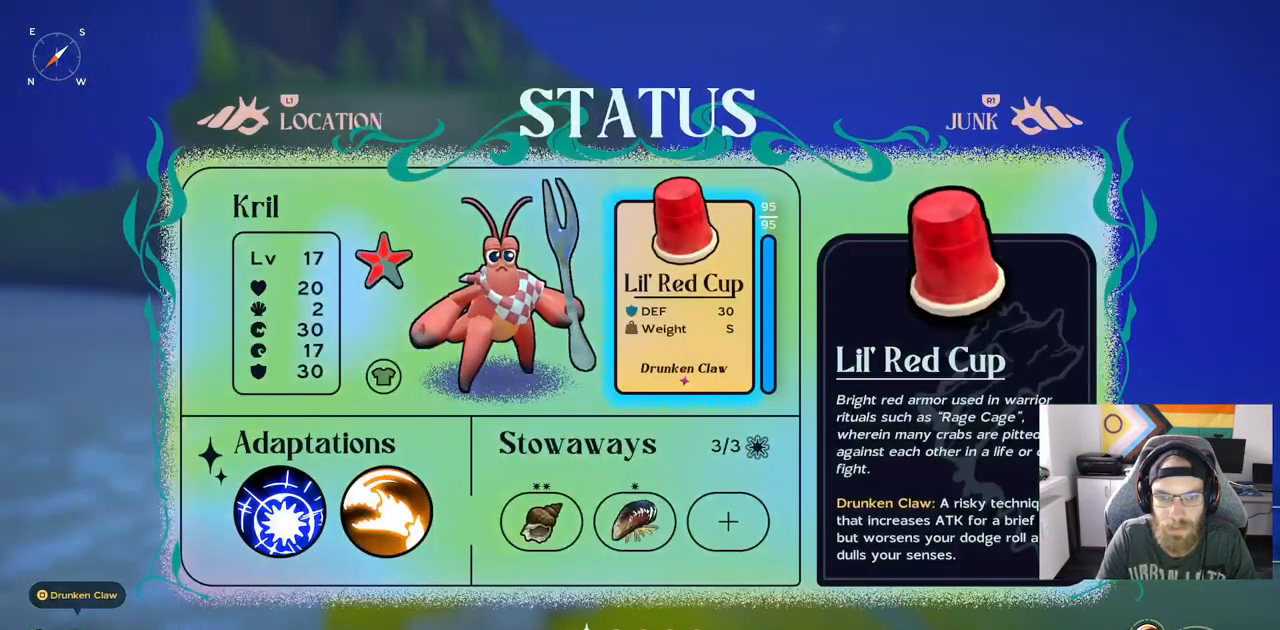
{"dt_ms": 500, "buttons": [], "left_stick": "center", "right_stick": "left", "events": [[83, "DPAD_DOWN", "down"], [183, "DPAD_DOWN", "up"], [367, "DPAD_RIGHT", "down"], [450, "DPAD_RIGHT", "up"]]}
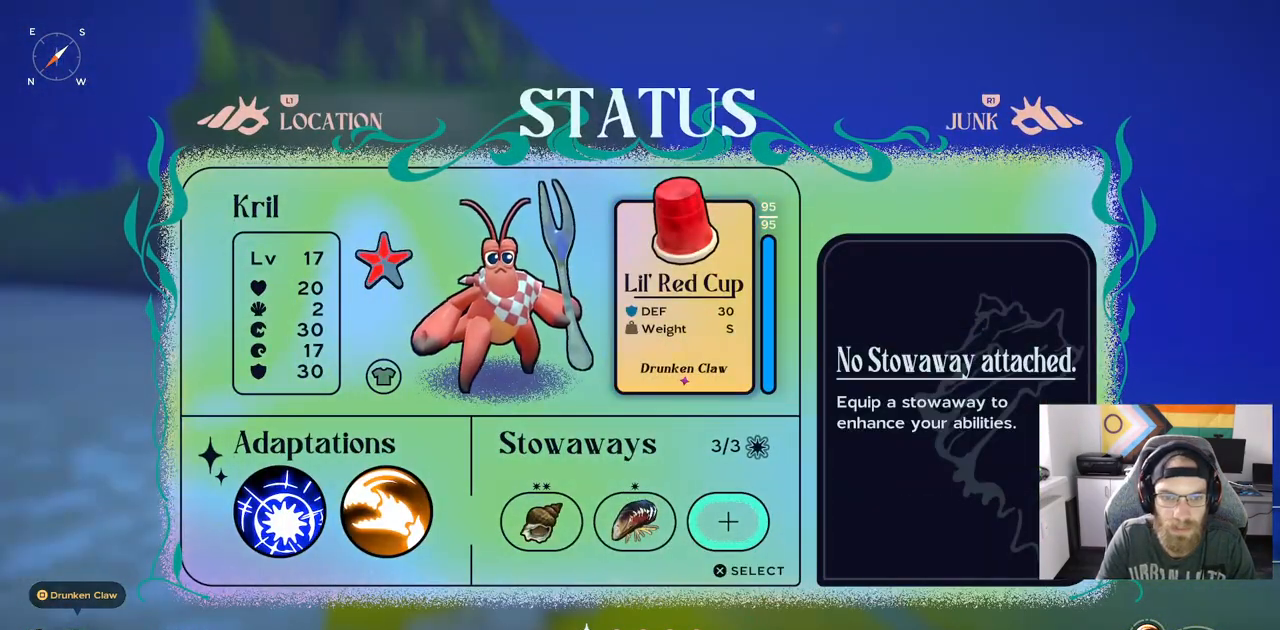
{"dt_ms": 500, "buttons": [], "left_stick": "center", "right_stick": "left", "events": [[150, "DPAD_LEFT", "down"], [233, "DPAD_LEFT", "up"], [267, "CROSS", "down"], [383, "CROSS", "up"]]}
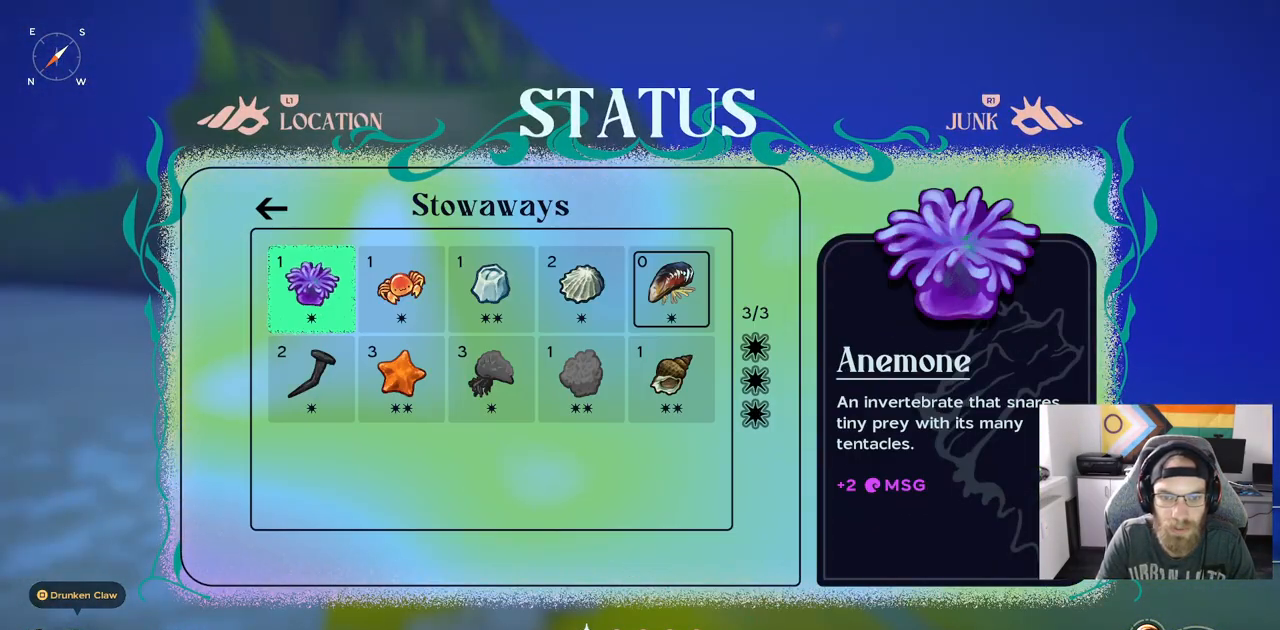
{"dt_ms": 500, "buttons": [], "left_stick": "center", "right_stick": "left", "events": []}
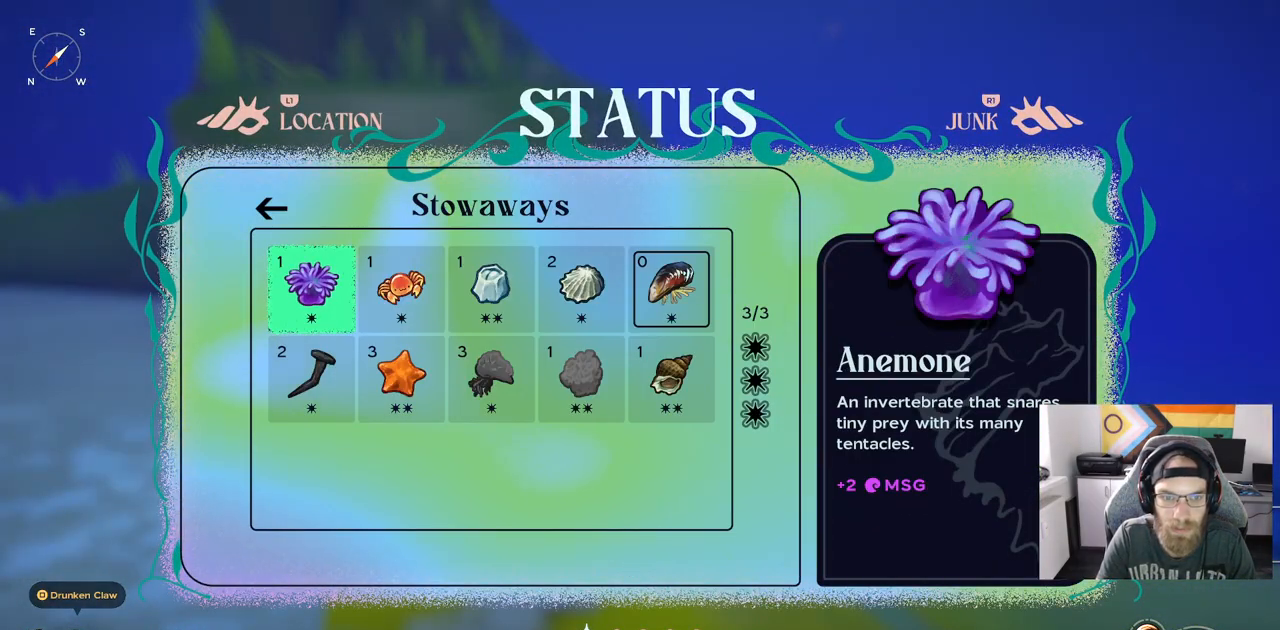
{"dt_ms": 500, "buttons": [], "left_stick": "center", "right_stick": "left", "events": []}
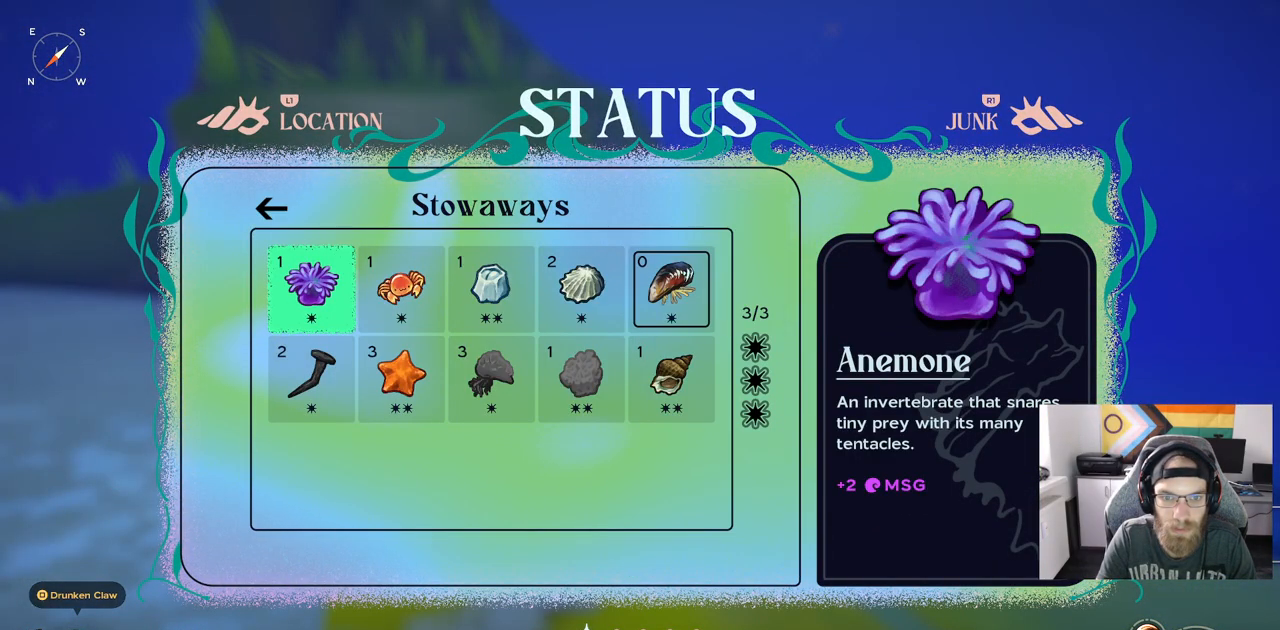
{"dt_ms": 500, "buttons": [], "left_stick": "center", "right_stick": "center", "events": [[267, "right_stick", "center"]]}
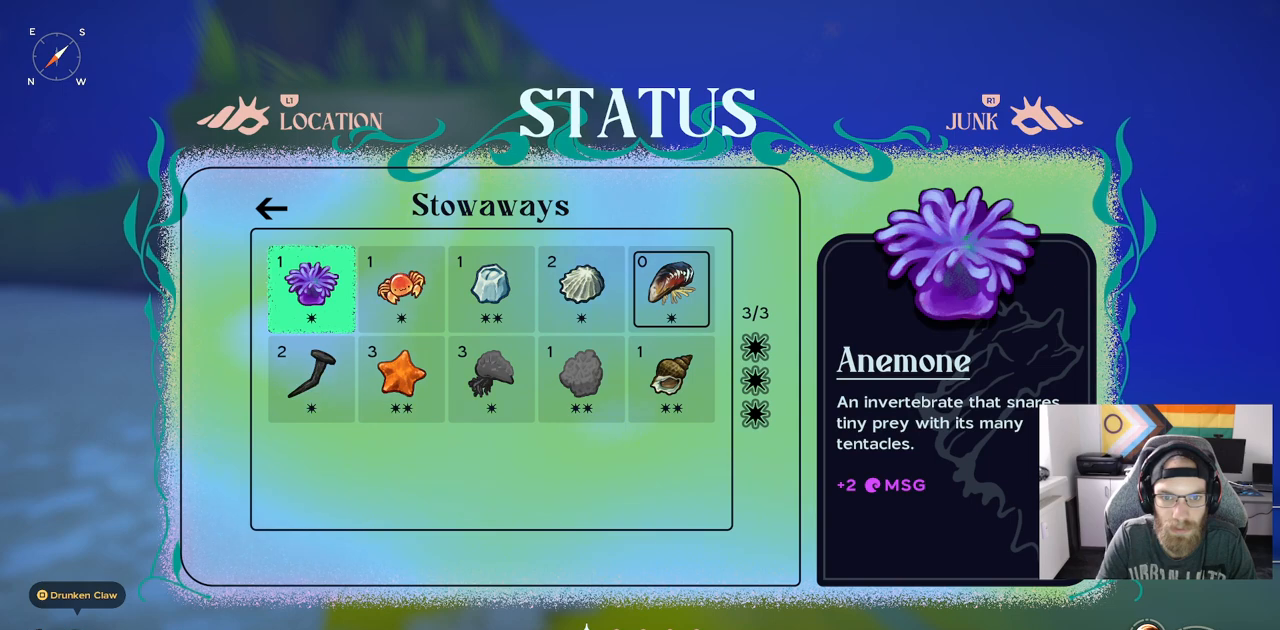
{"dt_ms": 500, "buttons": ["DPAD_RIGHT"], "left_stick": "center", "right_stick": "center", "events": [[367, "DPAD_RIGHT", "down"]]}